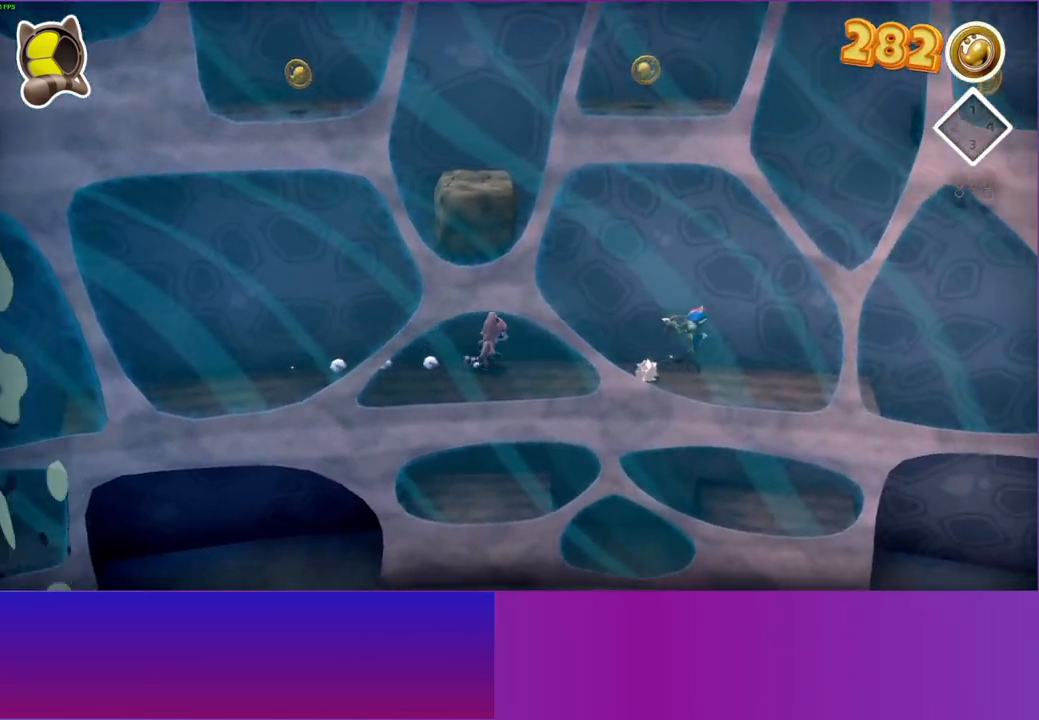
Gameplay with a controller (Xbox layout); each line is a JSON object with the inputs held at the frame after it. "events" lists button and stick changes between this image and that frame as [ms after this image, input, new state], when the widget could be followed in between. Not read: L3 R3.
{"buttons": [], "left_stick": "right", "right_stick": "center", "events": []}
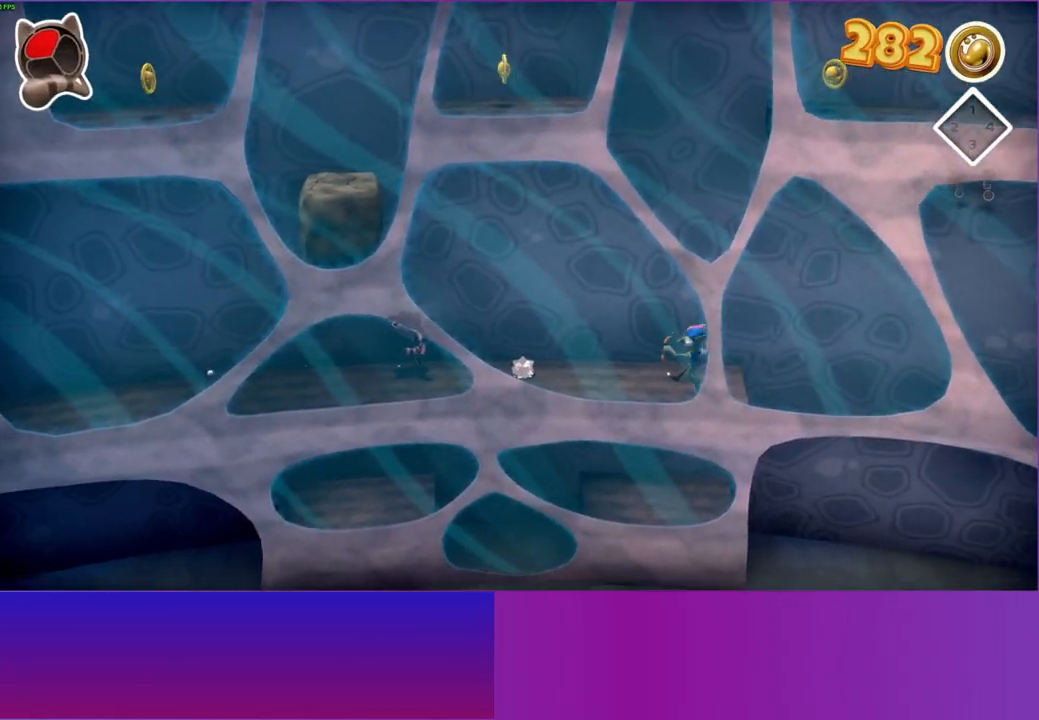
{"buttons": [], "left_stick": "right", "right_stick": "center", "events": []}
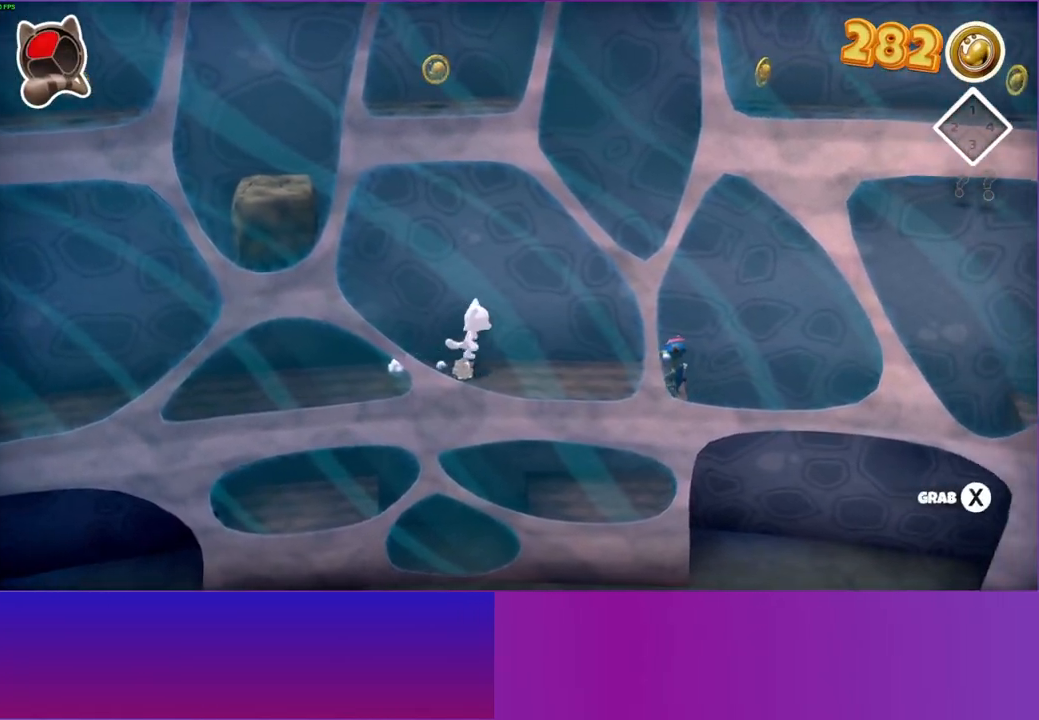
{"buttons": ["A"], "left_stick": "center", "right_stick": "center", "events": [[150, "left_stick", "center"], [317, "left_stick", "down-right"], [450, "left_stick", "center"], [500, "A", "down"]]}
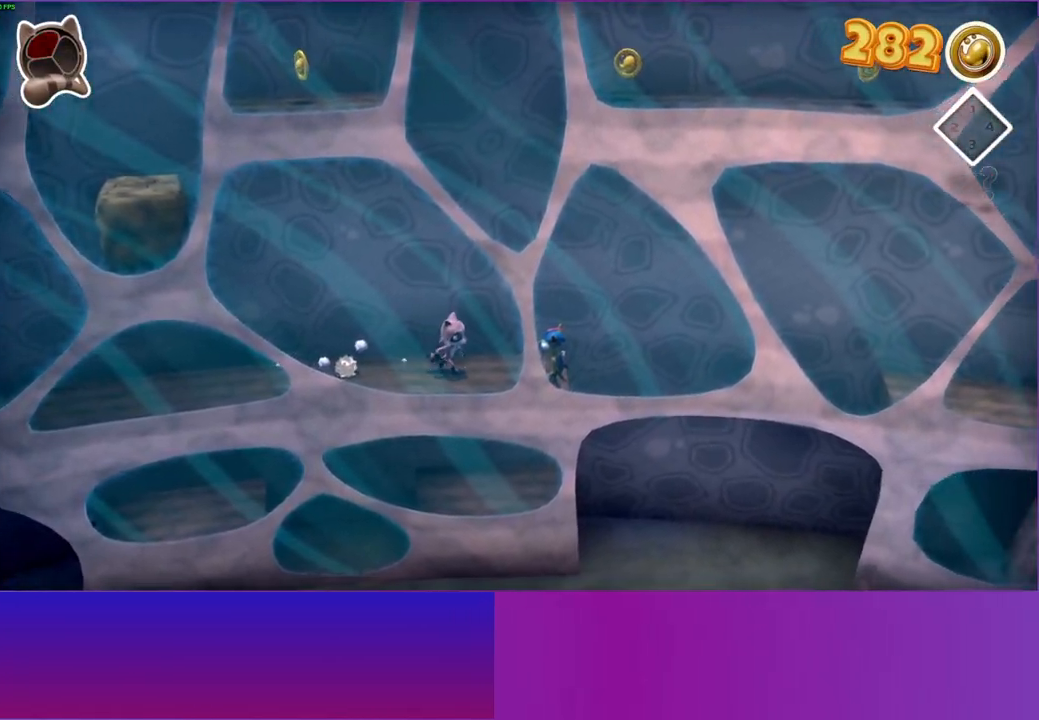
{"buttons": [], "left_stick": "left", "right_stick": "center", "events": [[100, "left_stick", "right"], [283, "A", "up"], [350, "left_stick", "center"], [500, "left_stick", "left"]]}
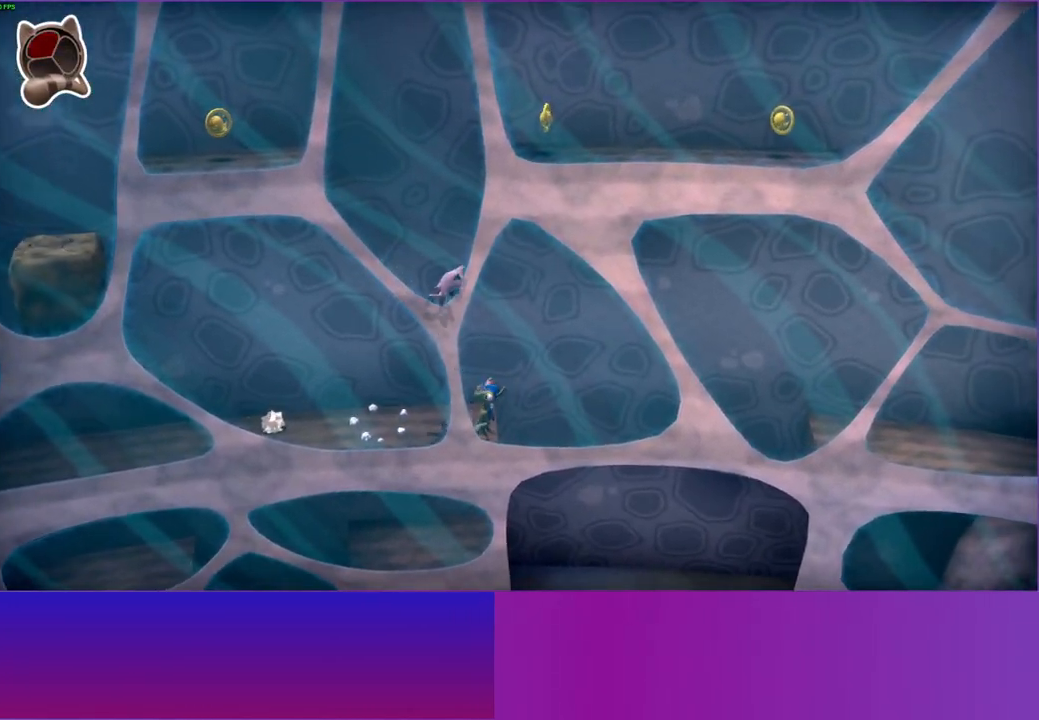
{"buttons": ["A"], "left_stick": "right", "right_stick": "center", "events": [[283, "left_stick", "right"], [367, "A", "down"]]}
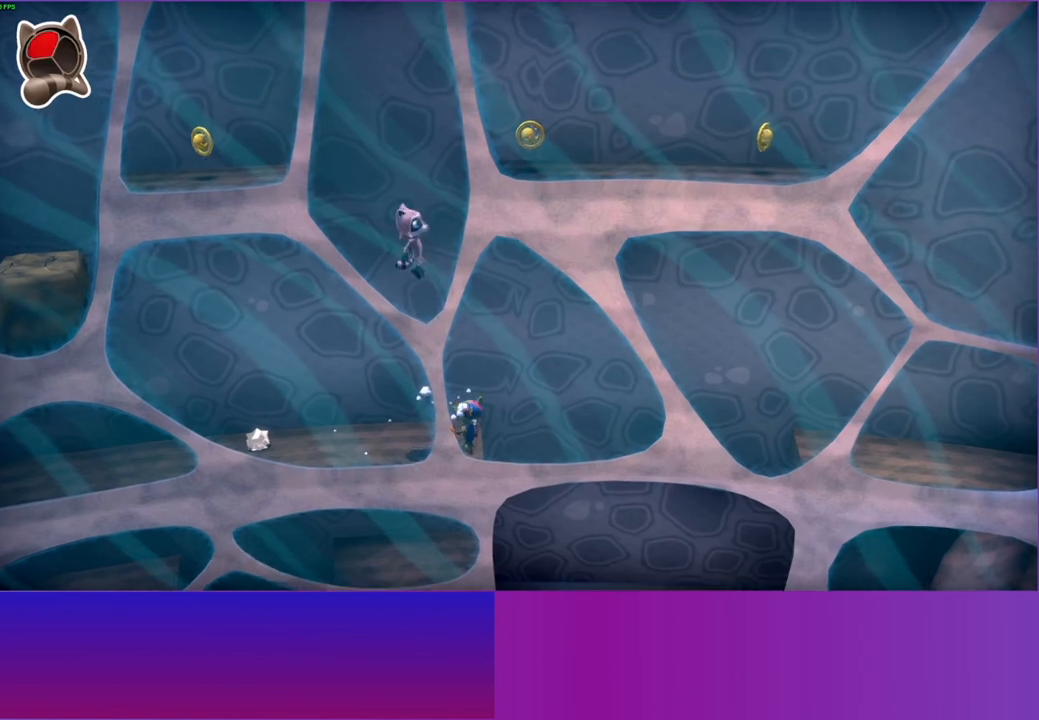
{"buttons": ["A"], "left_stick": "up-right", "right_stick": "center", "events": [[50, "left_stick", "up-right"], [350, "A", "up"], [450, "A", "down"]]}
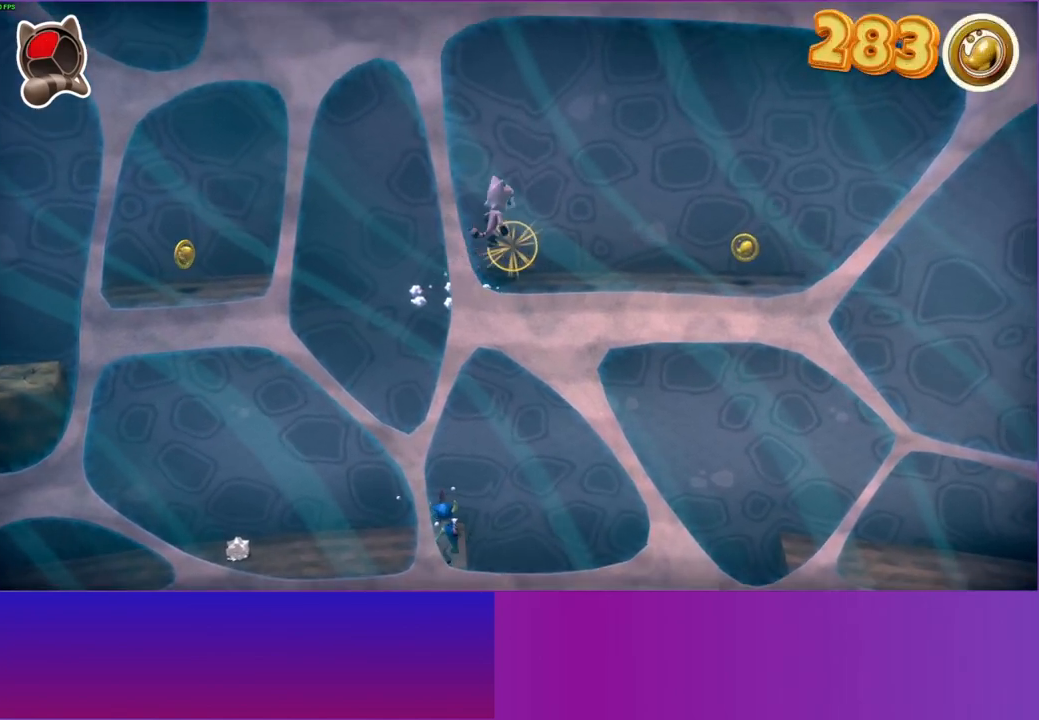
{"buttons": [], "left_stick": "left", "right_stick": "center", "events": [[117, "A", "up"], [150, "left_stick", "left"], [400, "Y", "down"], [483, "Y", "up"]]}
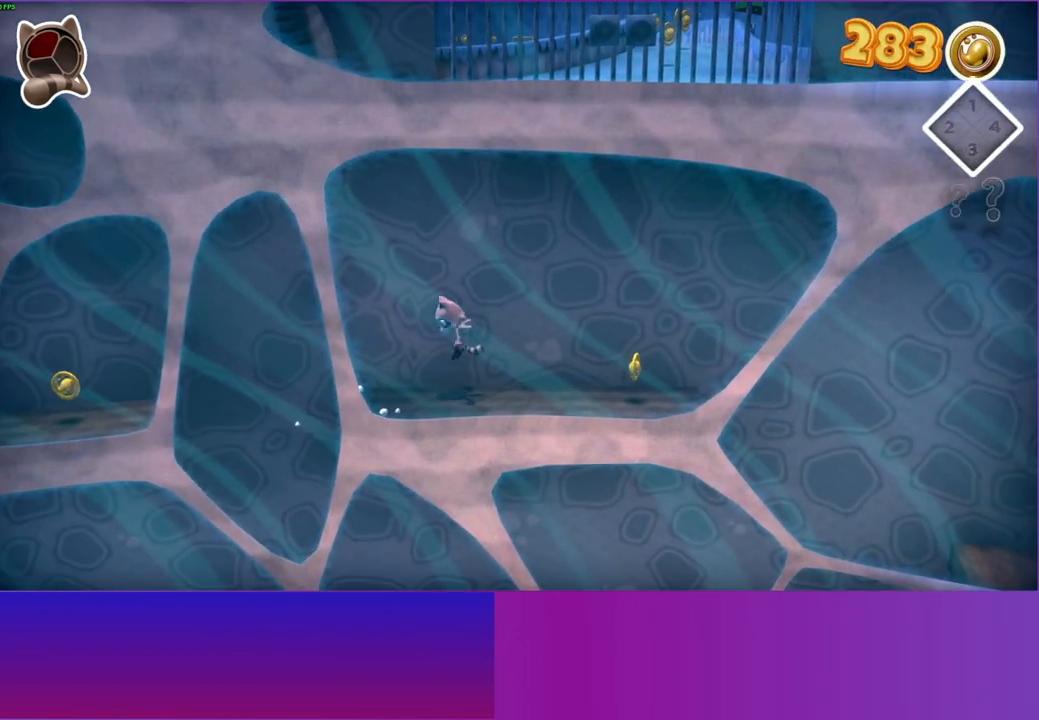
{"buttons": [], "left_stick": "left", "right_stick": "center", "events": []}
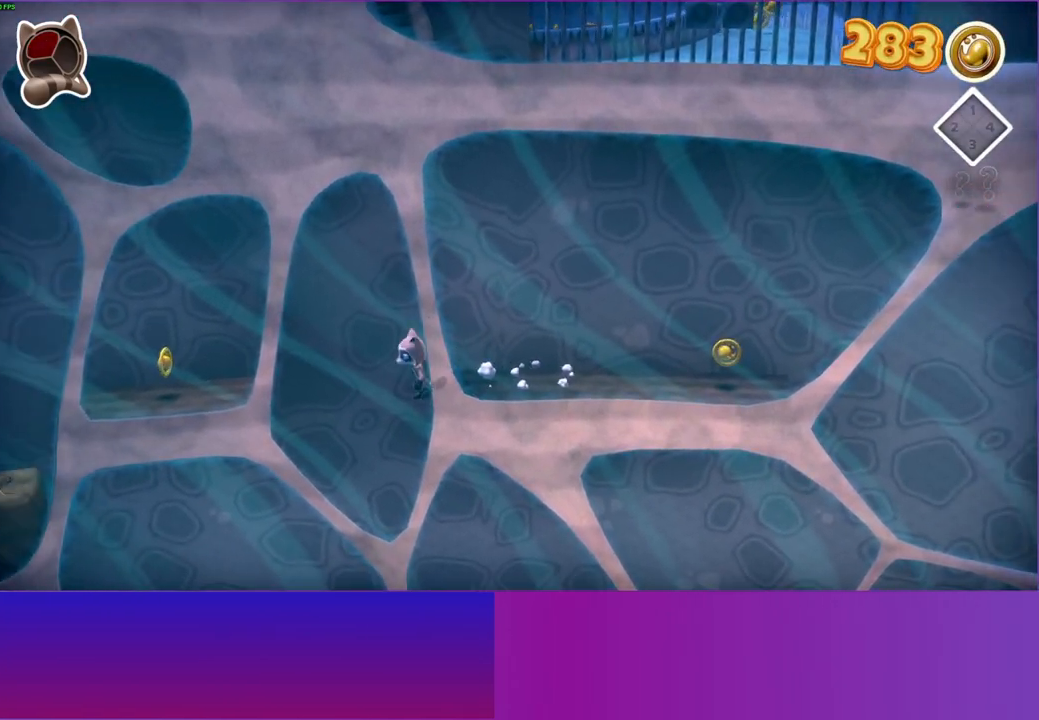
{"buttons": [], "left_stick": "left", "right_stick": "center", "events": [[17, "A", "down"], [183, "A", "up"], [300, "Y", "down"], [417, "Y", "up"]]}
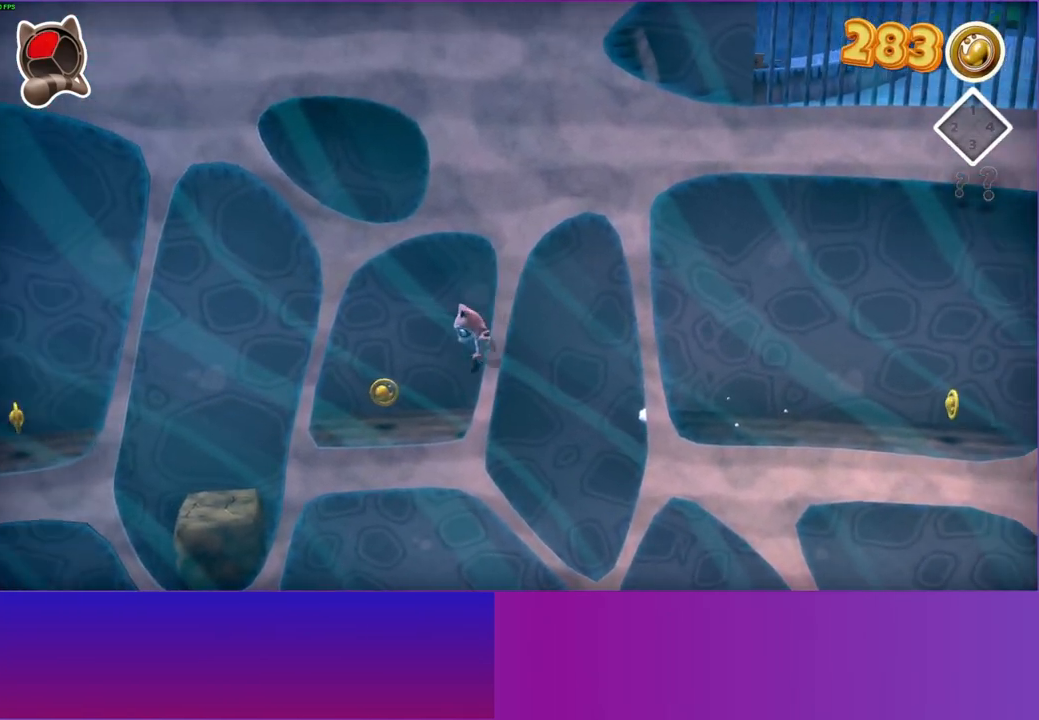
{"buttons": [], "left_stick": "left", "right_stick": "center", "events": []}
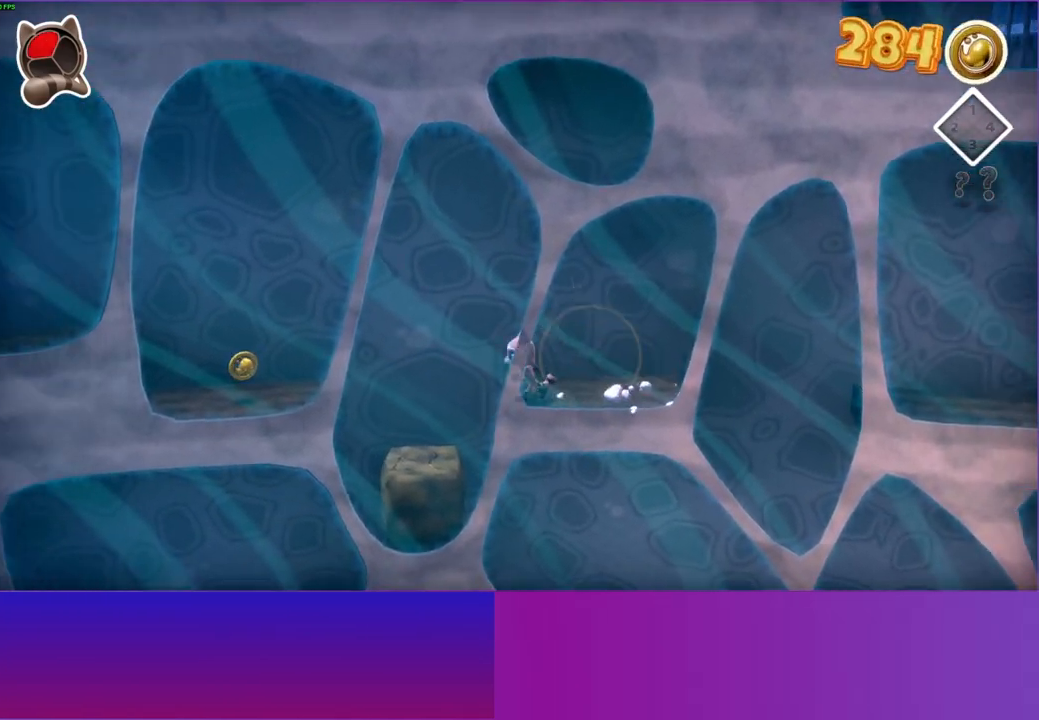
{"buttons": [], "left_stick": "left", "right_stick": "center", "events": [[50, "A", "down"], [333, "A", "up"]]}
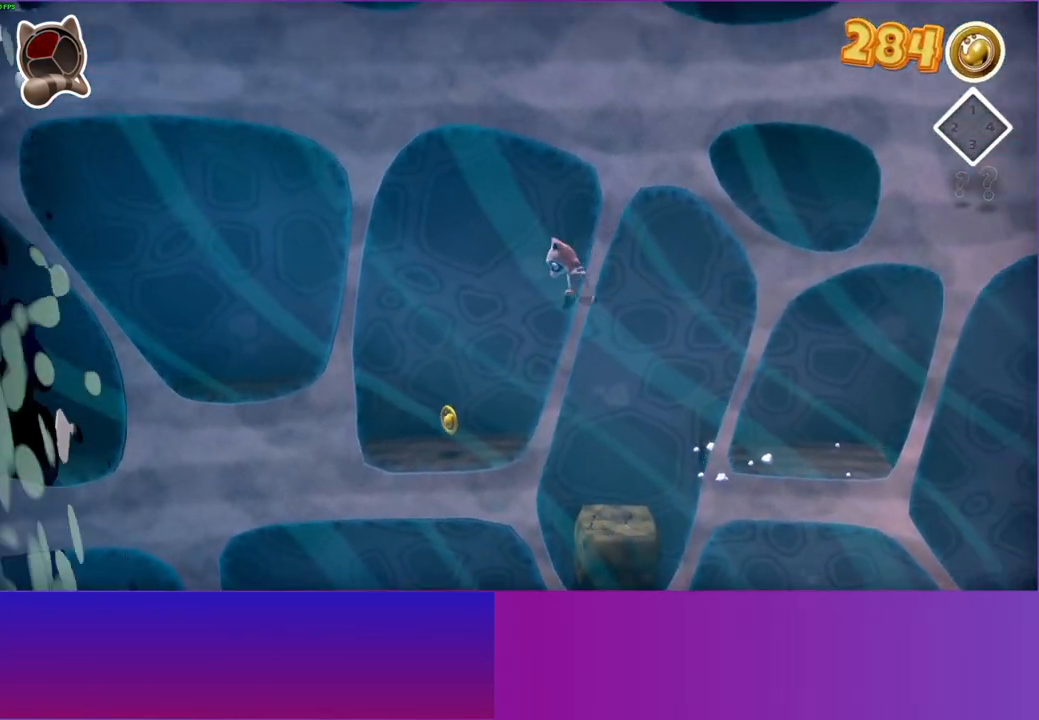
{"buttons": ["A"], "left_stick": "left", "right_stick": "center", "events": [[350, "A", "down"]]}
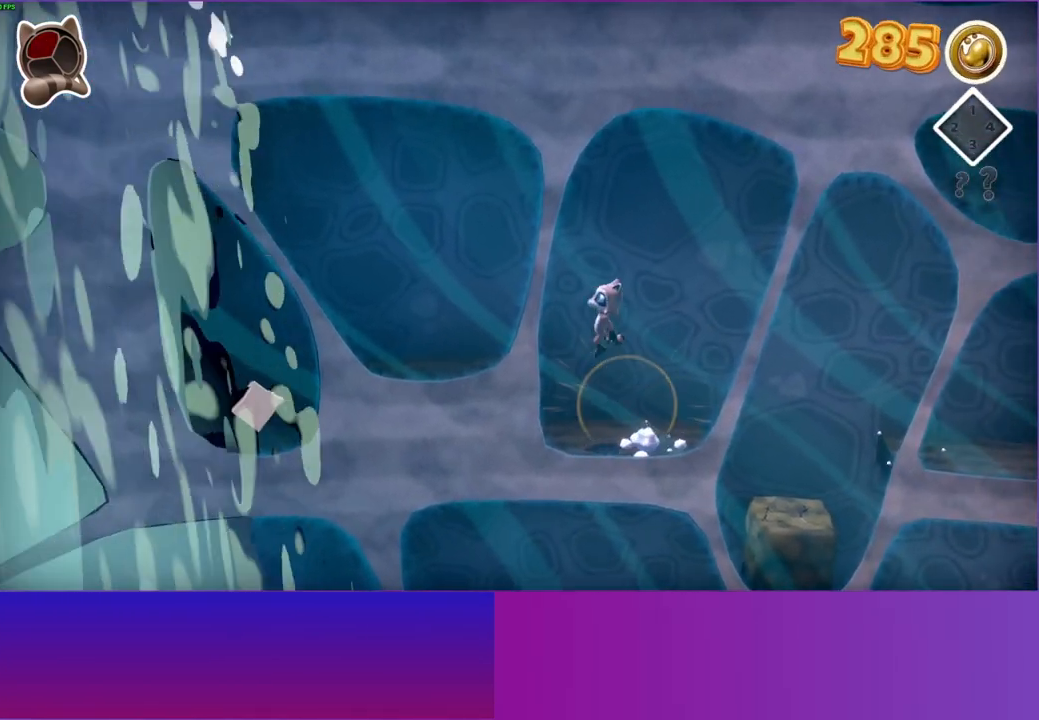
{"buttons": [], "left_stick": "left", "right_stick": "center", "events": [[17, "A", "up"], [300, "Y", "down"], [417, "Y", "up"]]}
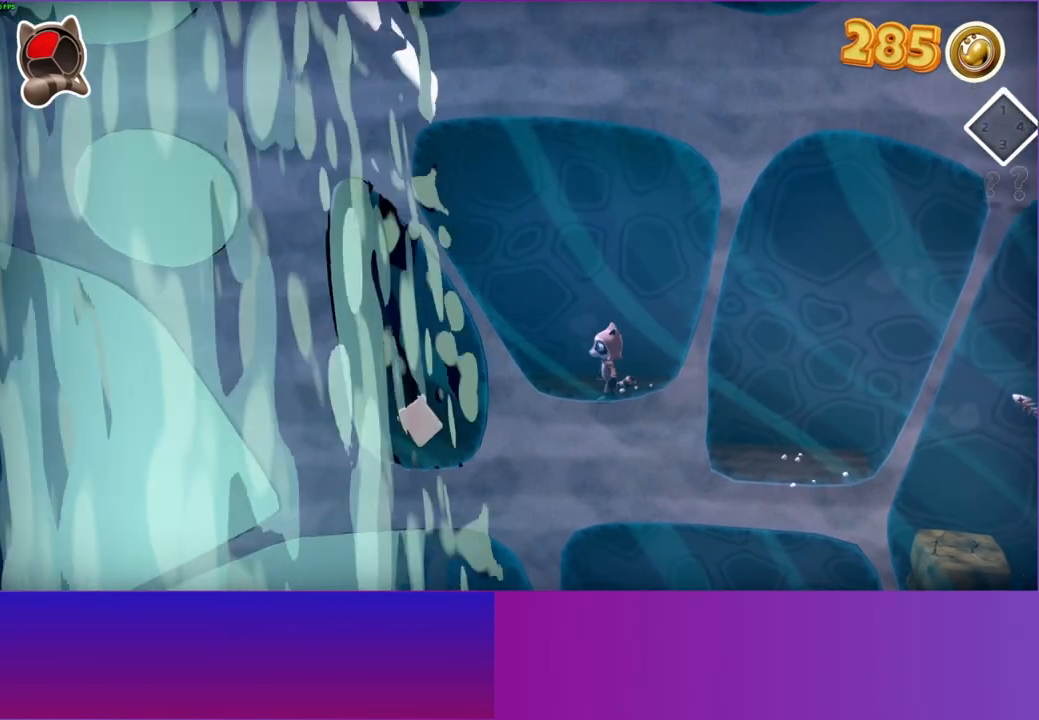
{"buttons": [], "left_stick": "center", "right_stick": "center", "events": [[500, "left_stick", "center"]]}
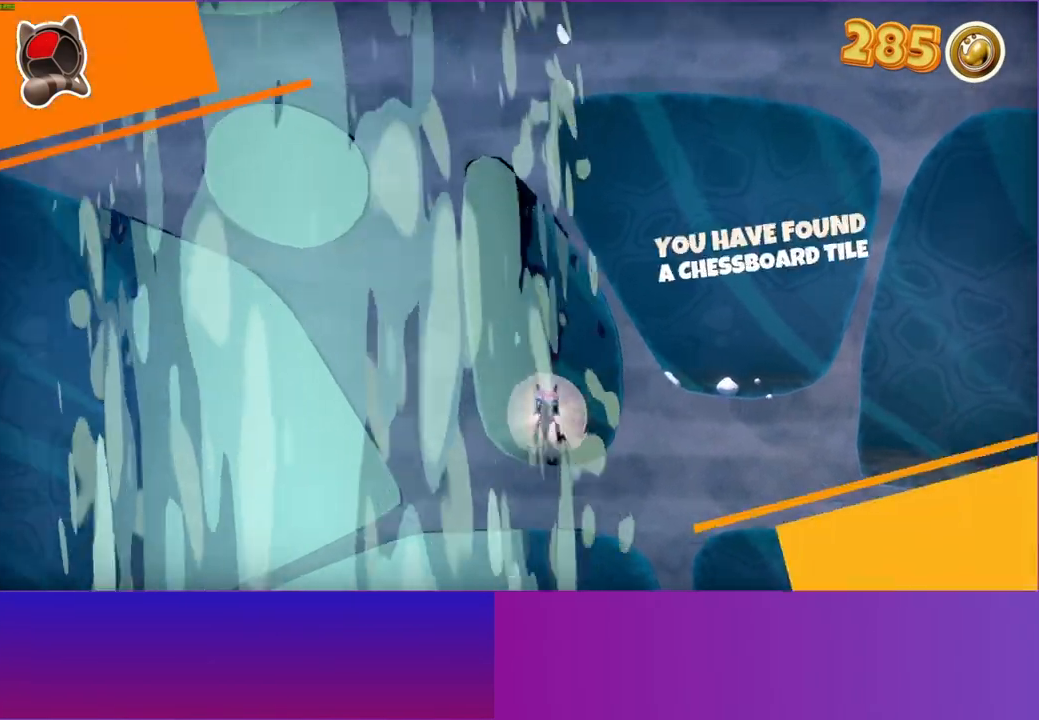
{"buttons": [], "left_stick": "center", "right_stick": "center", "events": []}
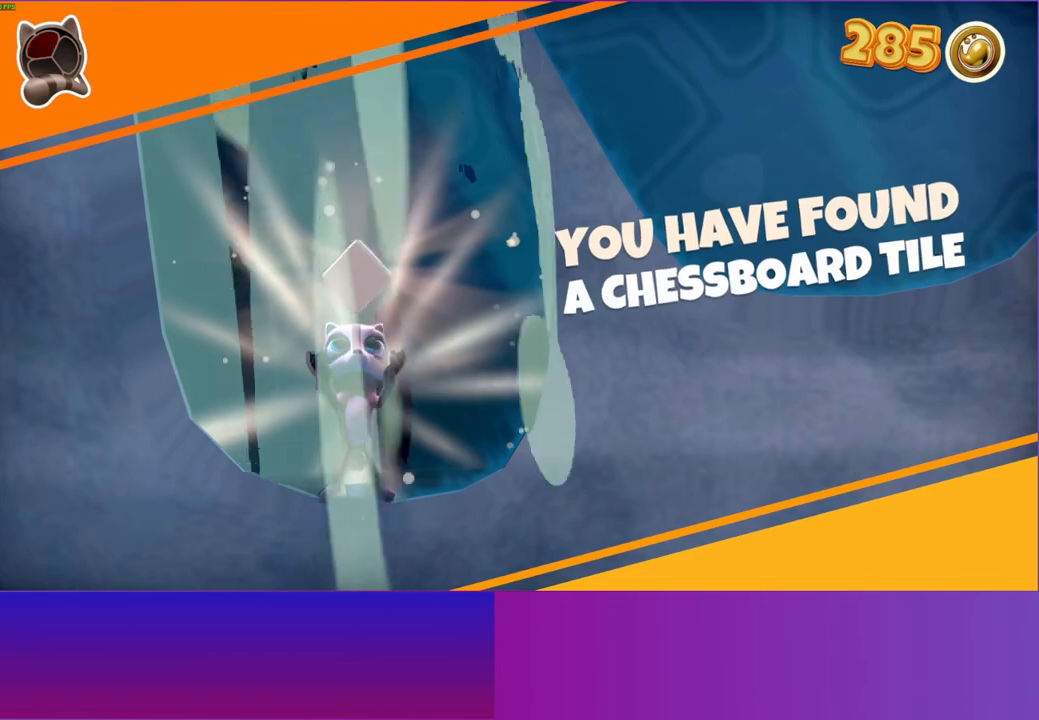
{"buttons": [], "left_stick": "center", "right_stick": "center", "events": []}
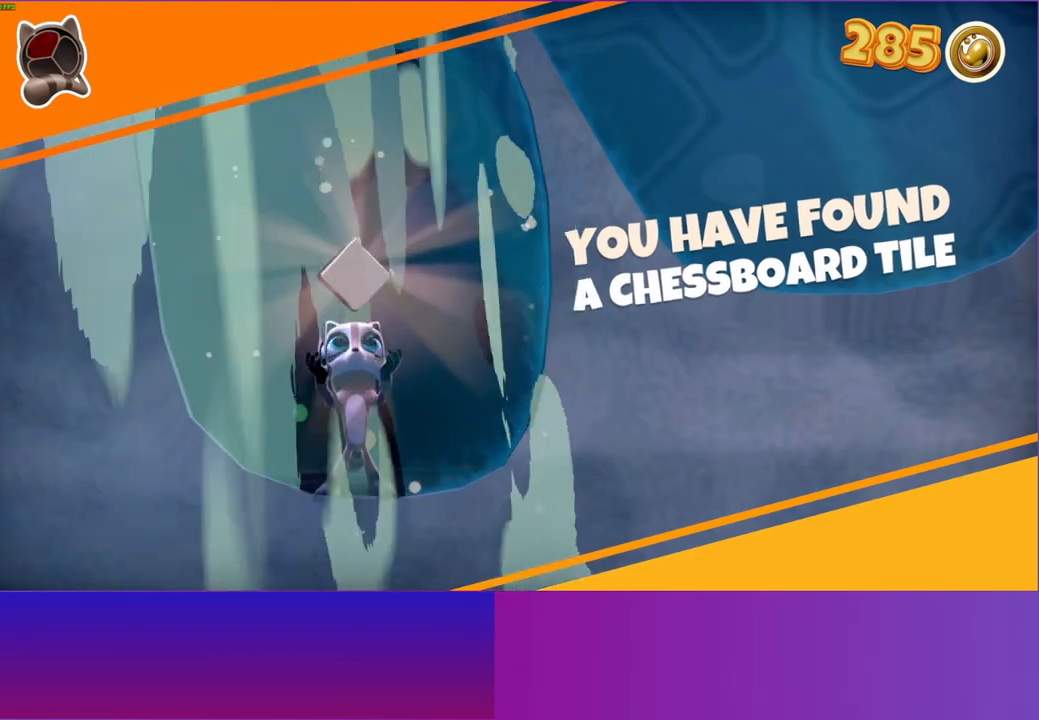
{"buttons": [], "left_stick": "center", "right_stick": "center", "events": []}
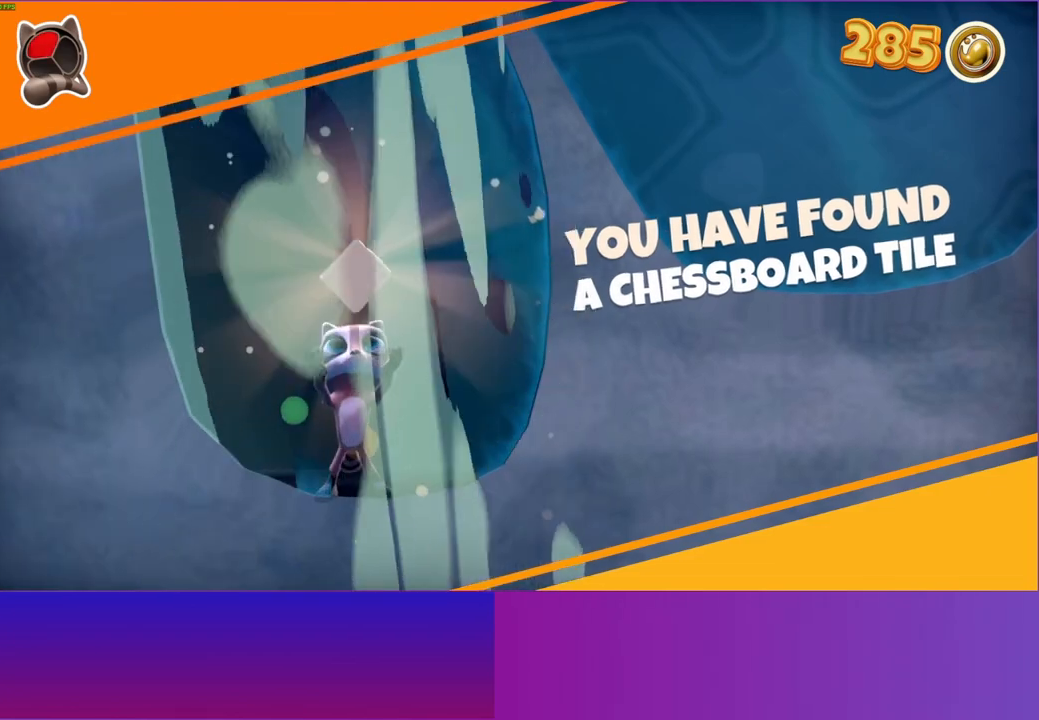
{"buttons": [], "left_stick": "right", "right_stick": "center", "events": [[83, "left_stick", "right"]]}
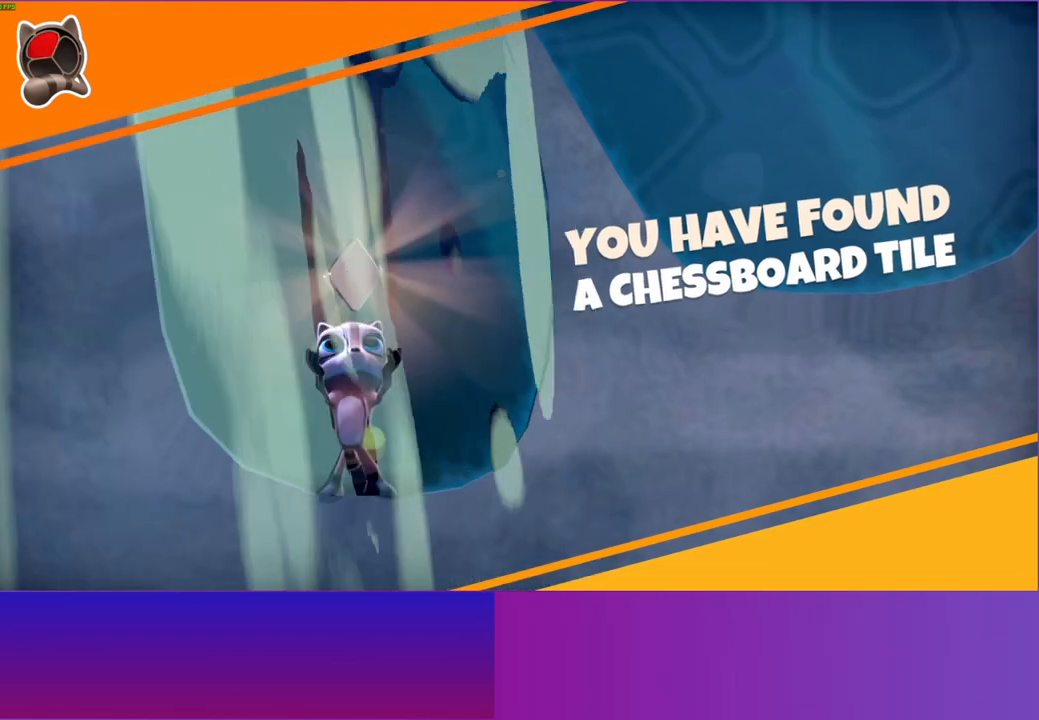
{"buttons": [], "left_stick": "right", "right_stick": "center", "events": []}
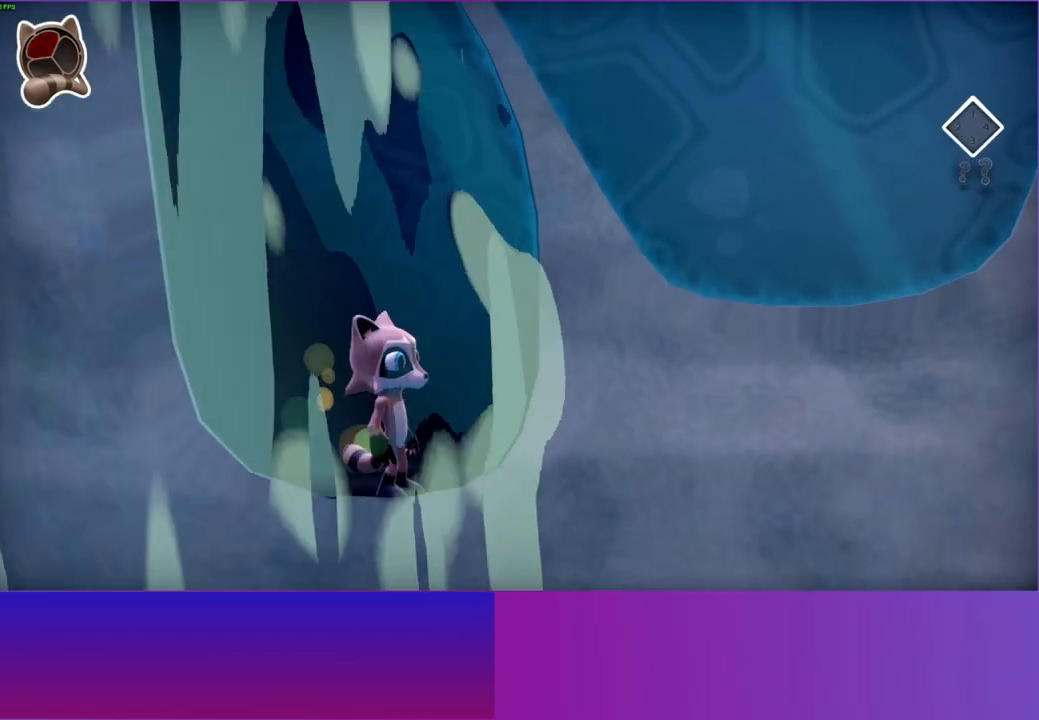
{"buttons": ["Y"], "left_stick": "right", "right_stick": "center", "events": [[183, "A", "down"], [317, "A", "up"], [450, "Y", "down"]]}
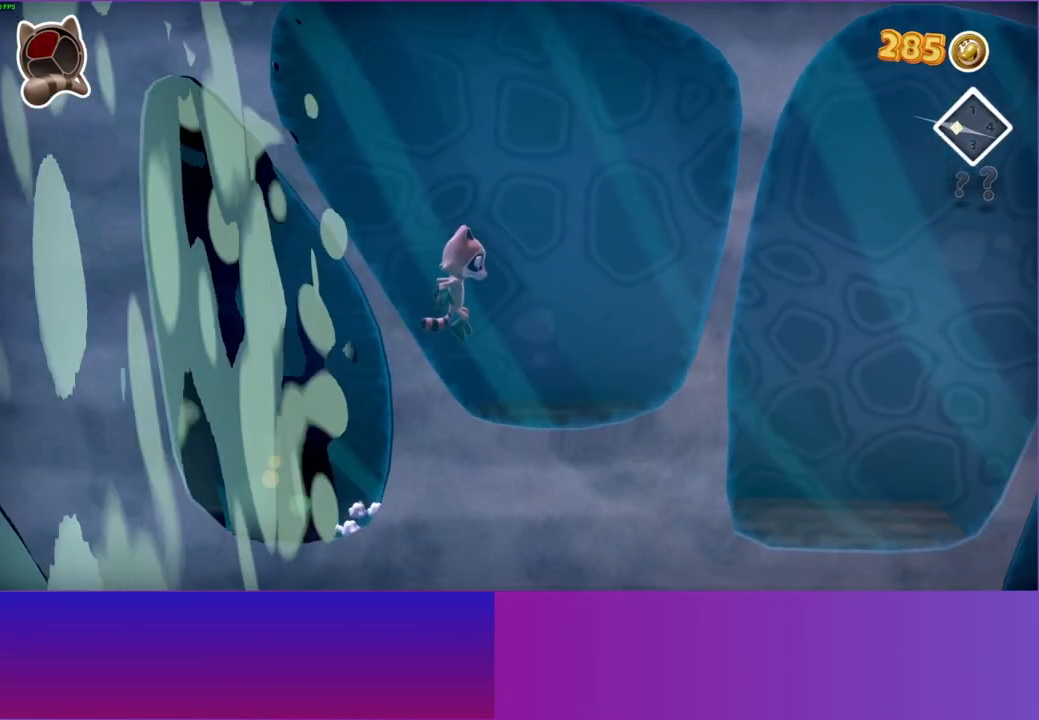
{"buttons": [], "left_stick": "right", "right_stick": "center", "events": [[100, "Y", "up"]]}
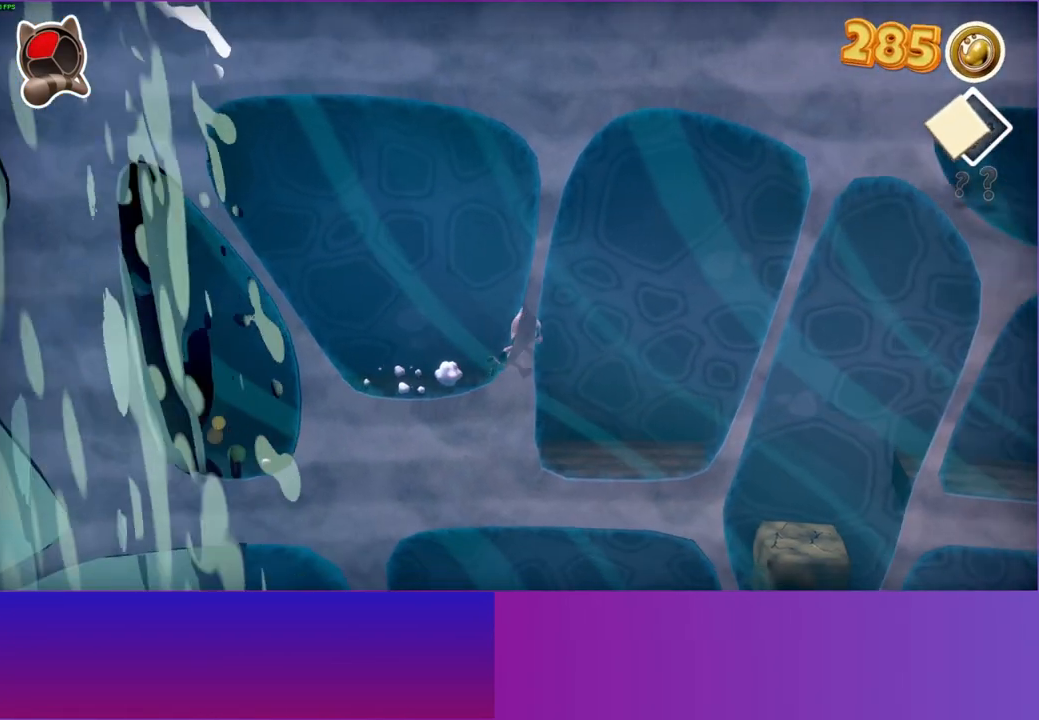
{"buttons": [], "left_stick": "right", "right_stick": "center", "events": []}
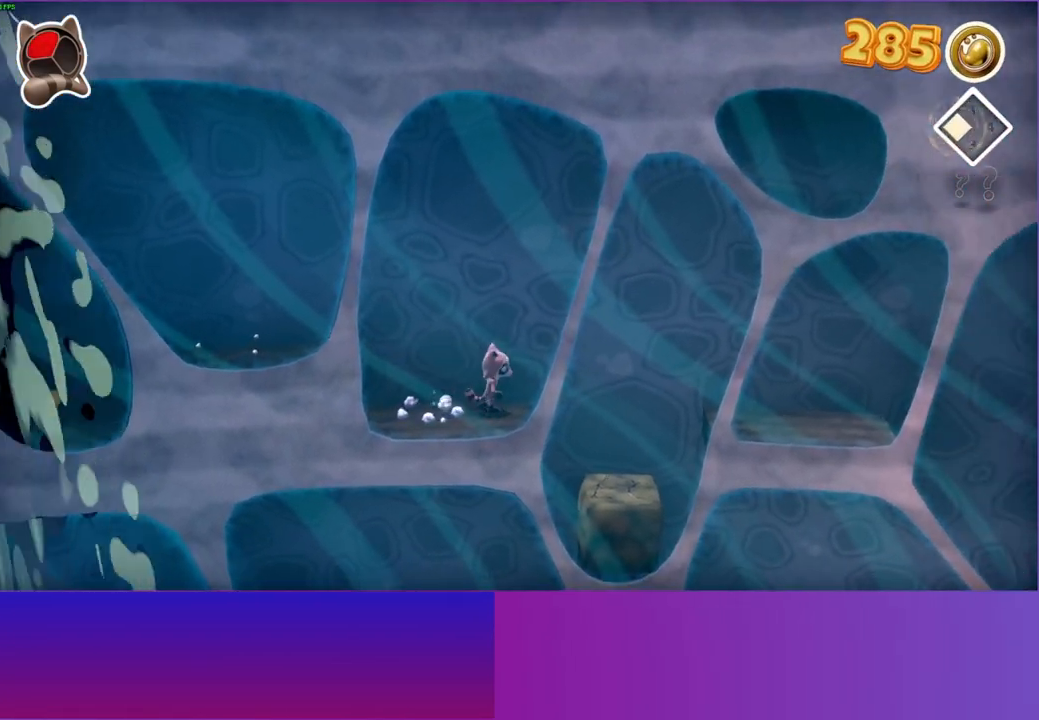
{"buttons": [], "left_stick": "right", "right_stick": "center", "events": []}
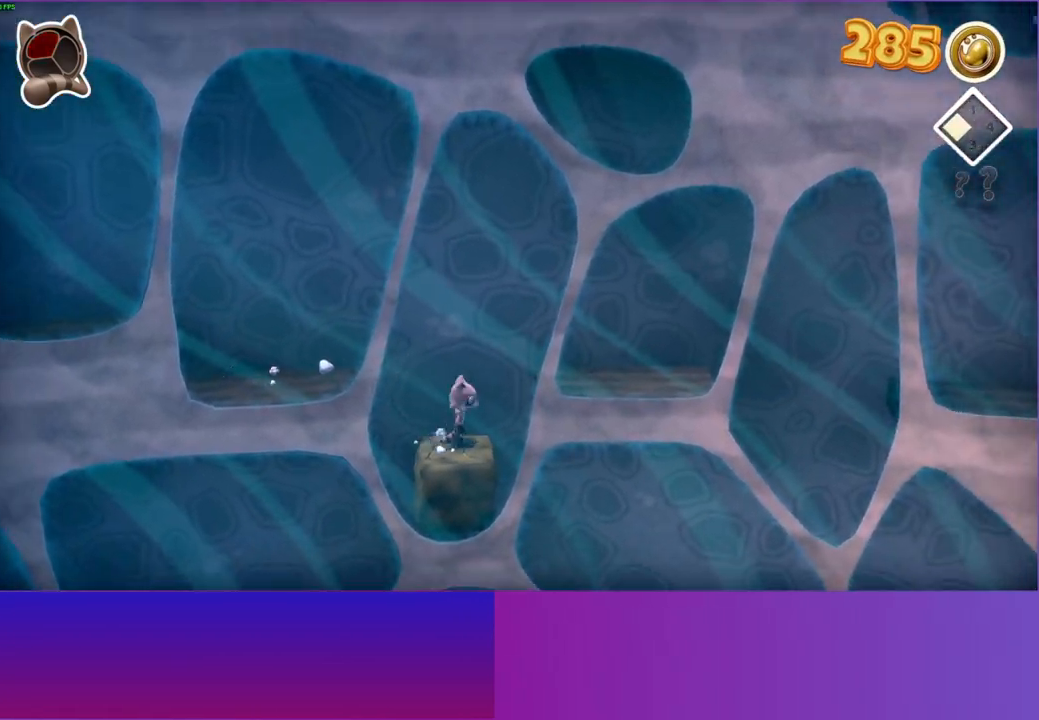
{"buttons": [], "left_stick": "right", "right_stick": "center", "events": [[133, "left_stick", "center"], [417, "left_stick", "right"]]}
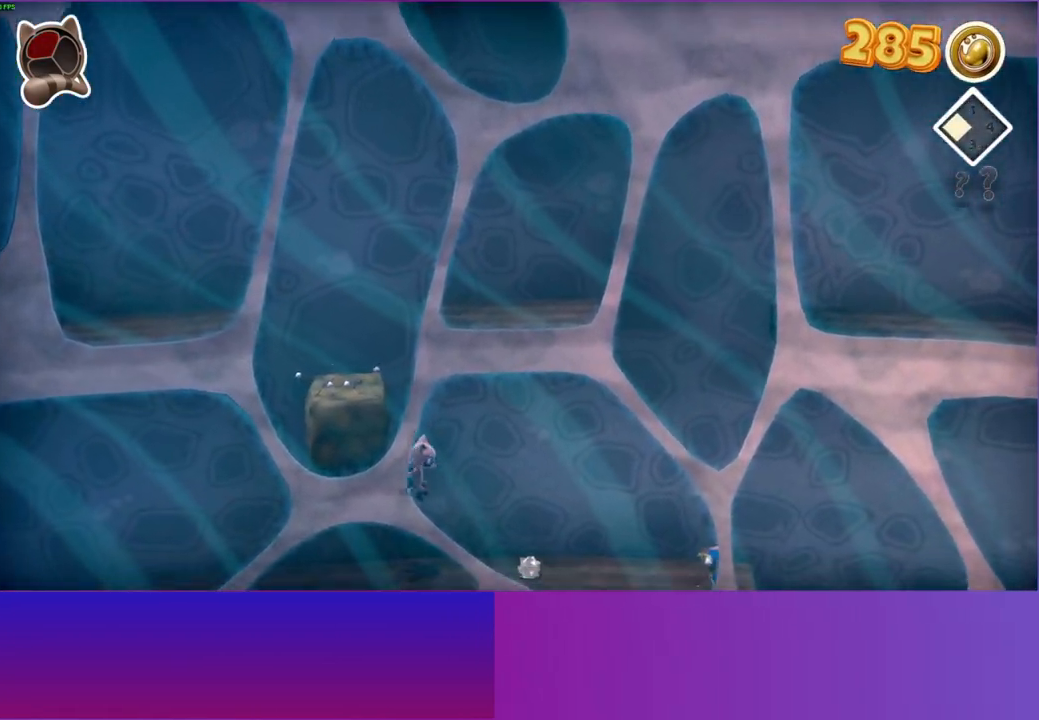
{"buttons": [], "left_stick": "right", "right_stick": "center", "events": []}
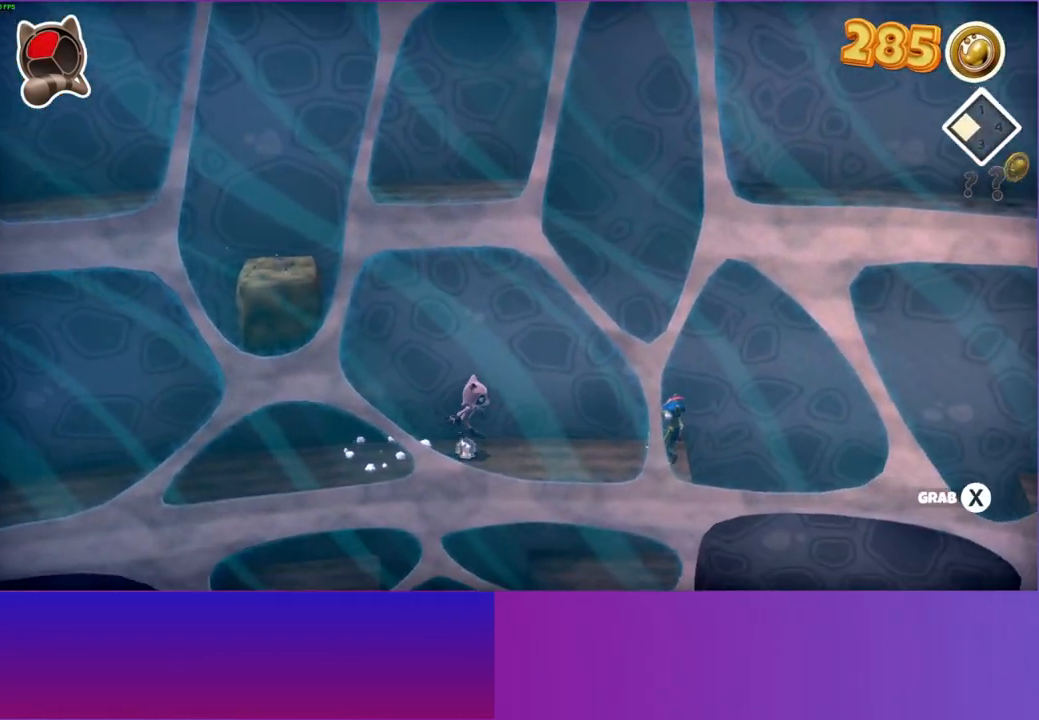
{"buttons": ["A"], "left_stick": "right", "right_stick": "center", "events": [[333, "A", "down"]]}
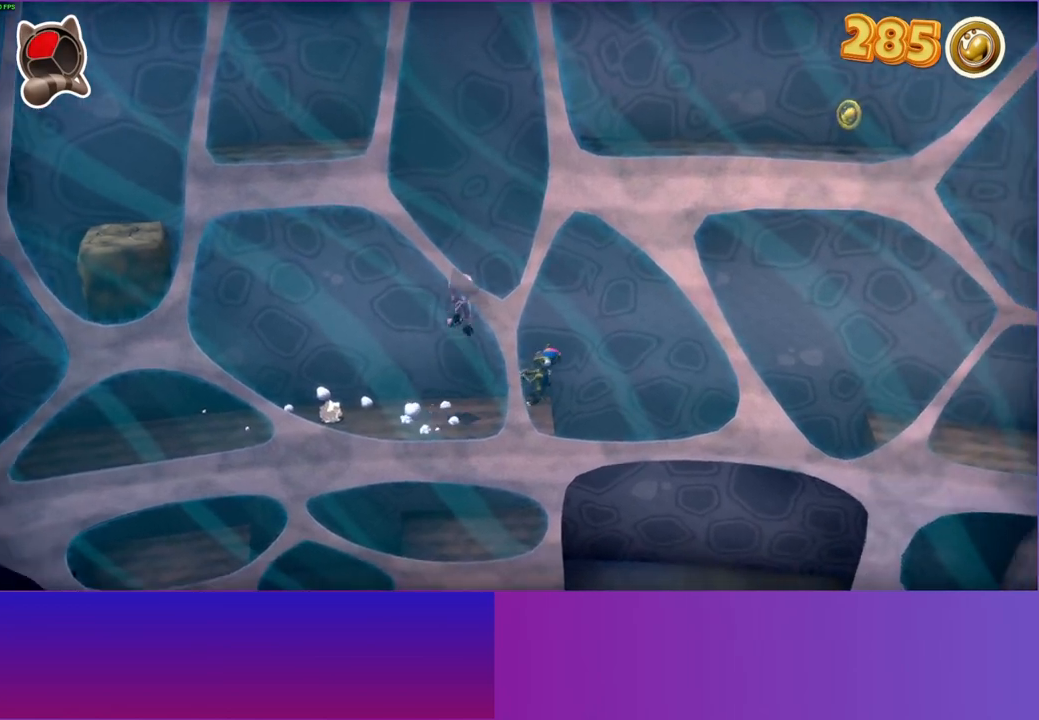
{"buttons": [], "left_stick": "center", "right_stick": "center", "events": [[117, "A", "up"], [200, "X", "down"], [200, "left_stick", "center"], [300, "X", "up"]]}
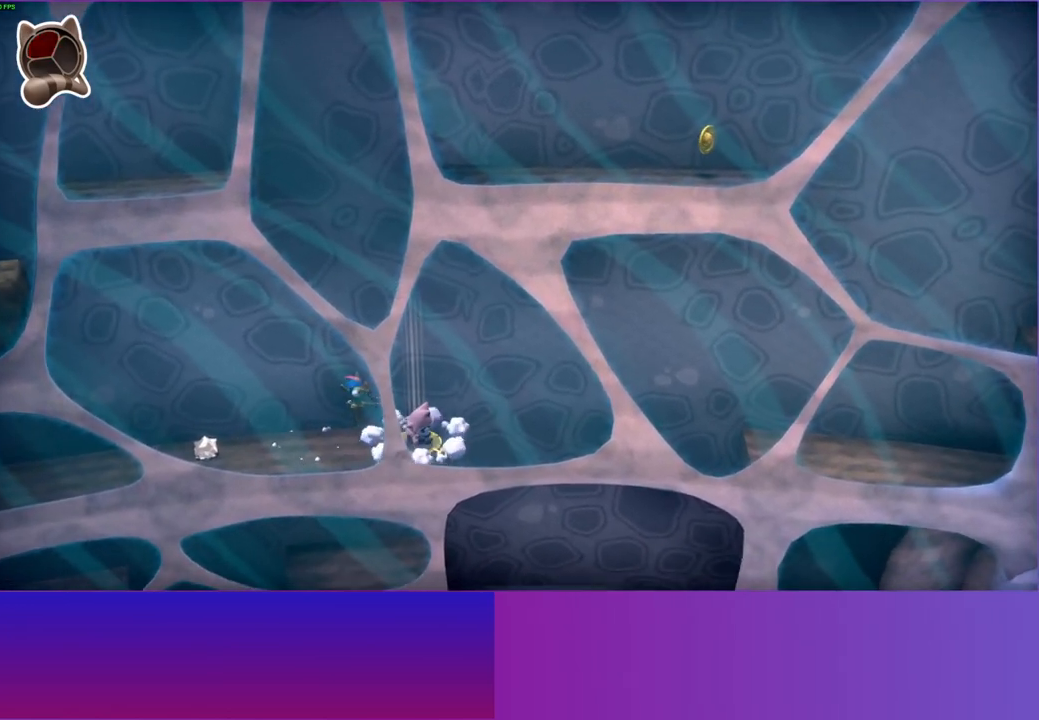
{"buttons": ["A"], "left_stick": "right", "right_stick": "center", "events": [[333, "A", "down"], [333, "left_stick", "right"]]}
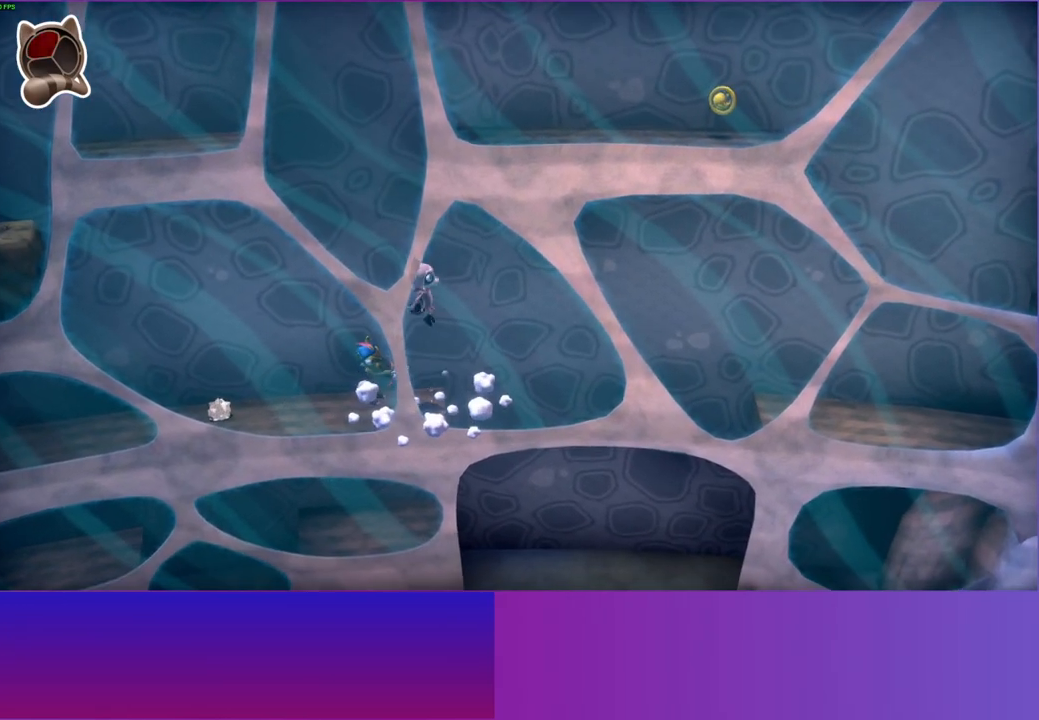
{"buttons": [], "left_stick": "down-right", "right_stick": "center", "events": [[133, "A", "up"], [267, "Y", "down"], [400, "Y", "up"], [400, "left_stick", "down-right"]]}
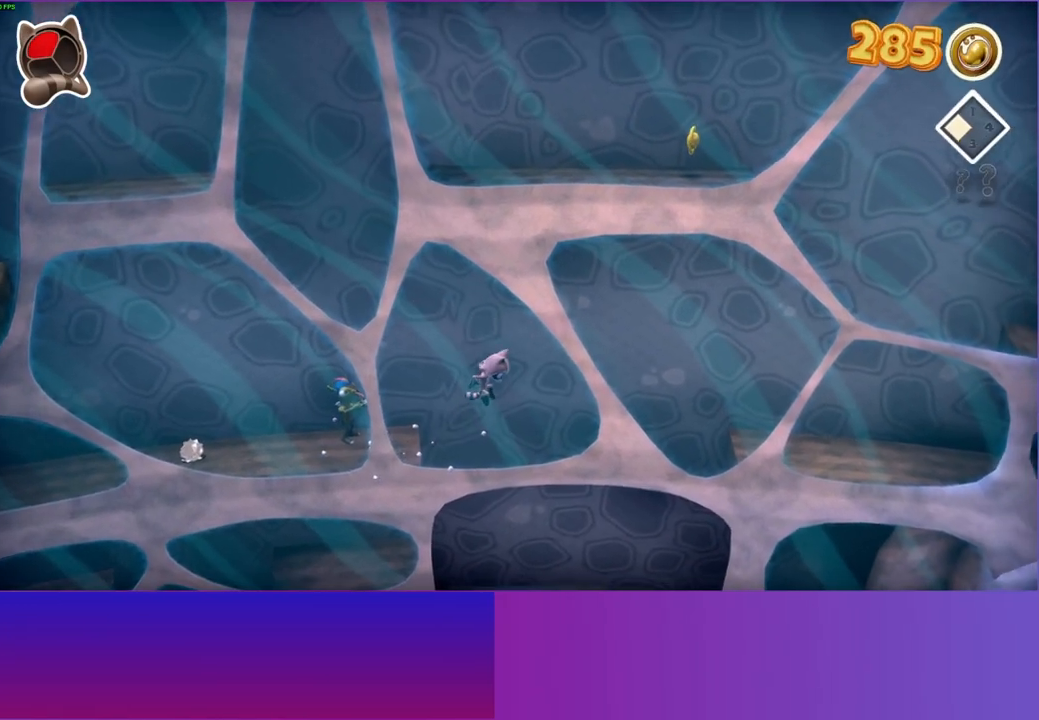
{"buttons": [], "left_stick": "down-right", "right_stick": "center", "events": [[367, "Y", "down"], [483, "Y", "up"]]}